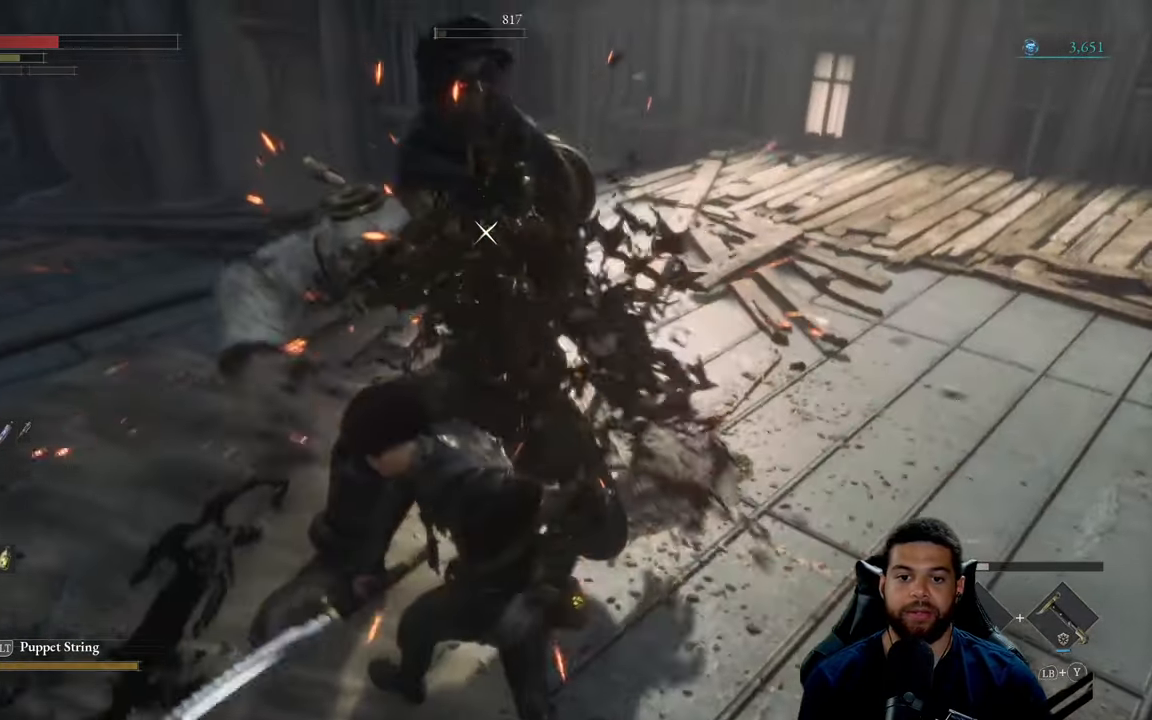
Gameplay with a controller (Xbox layout); each line is a JSON object with the inputs held at the frame after it. "events" lists button and stick changes between this image and that frame as [ms after this image, input, new state], when the widget could be followed in between.
{"buttons": [], "left_stick": "center", "right_stick": "center", "events": []}
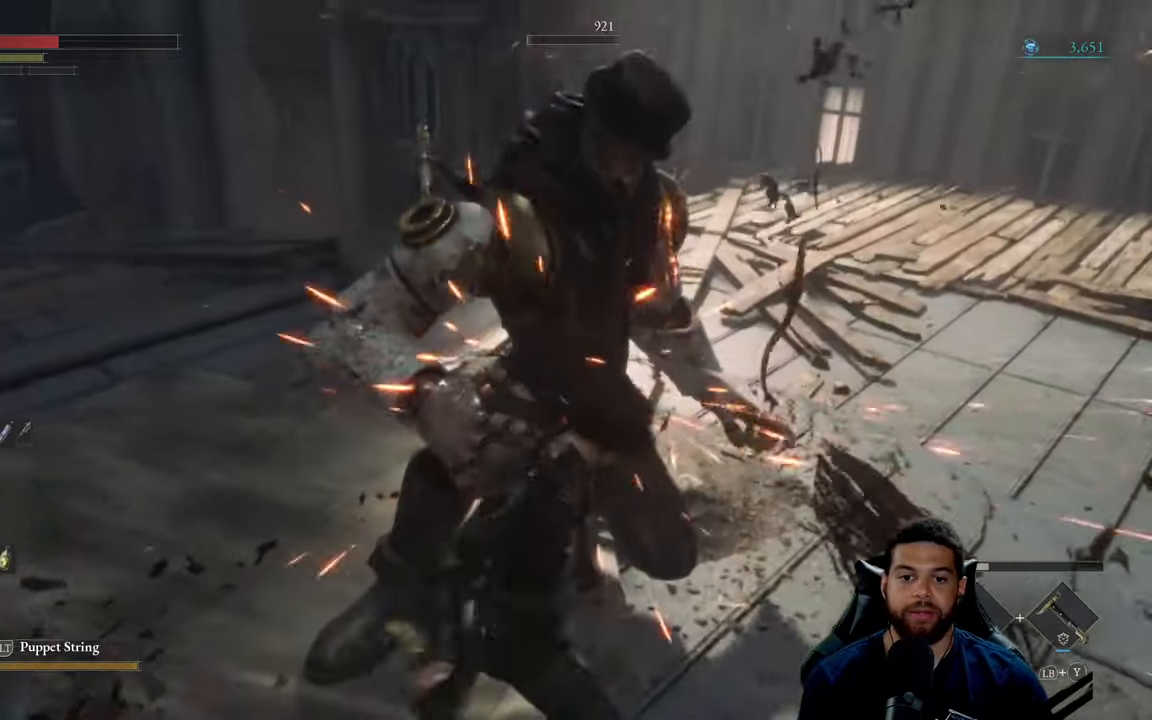
{"buttons": [], "left_stick": "center", "right_stick": "center", "events": []}
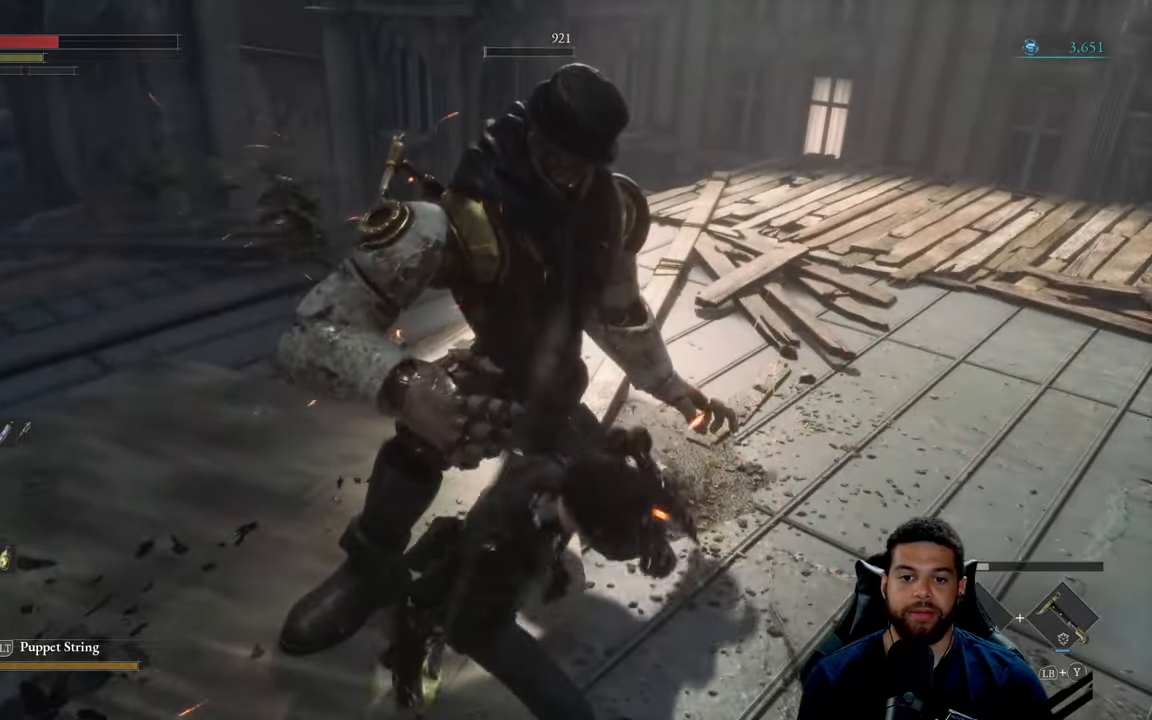
{"buttons": [], "left_stick": "center", "right_stick": "center", "events": []}
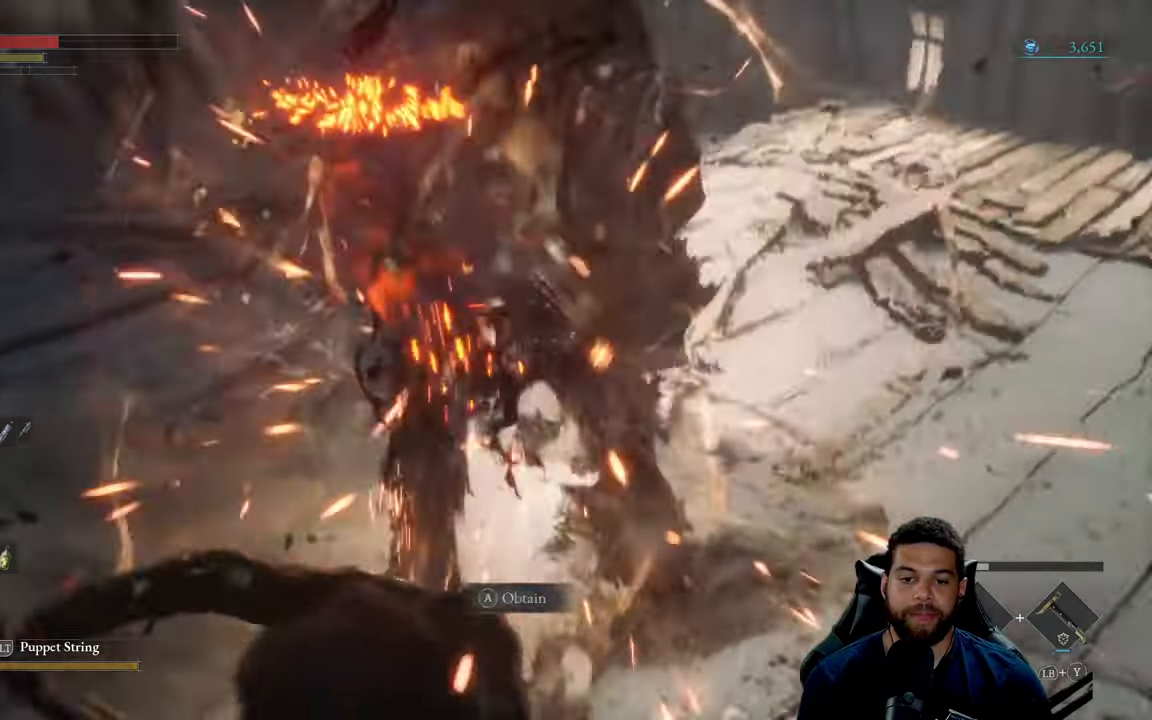
{"buttons": [], "left_stick": "center", "right_stick": "center", "events": []}
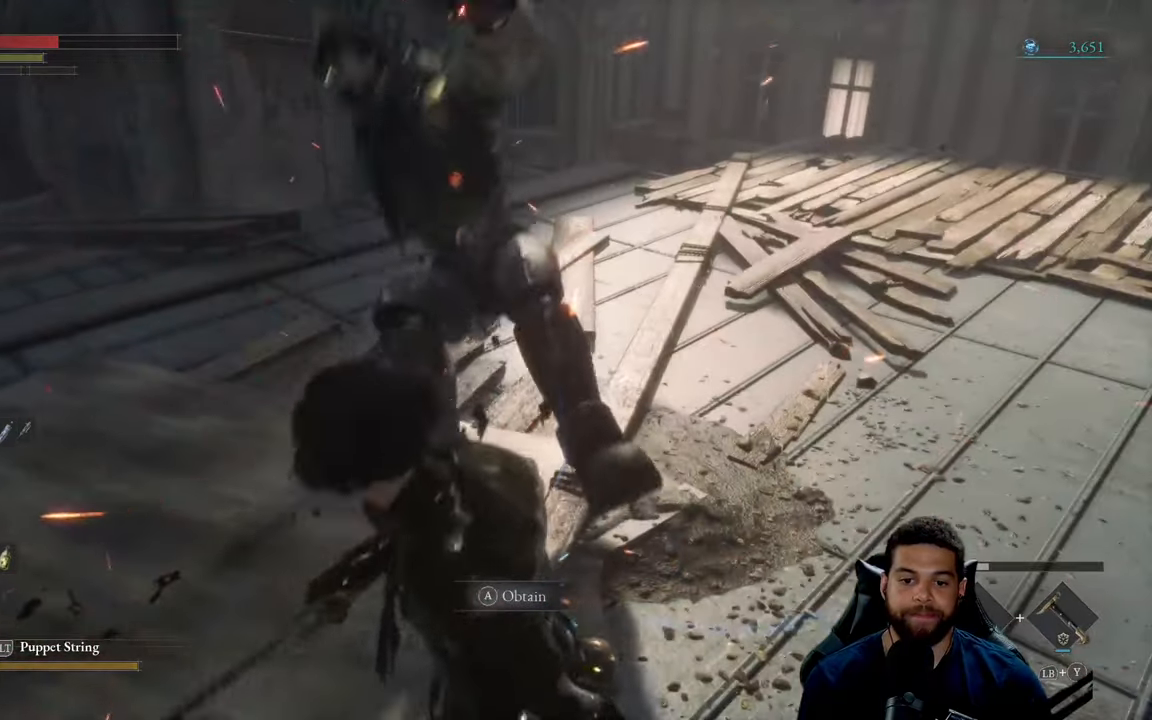
{"buttons": [], "left_stick": "up-right", "right_stick": "left", "events": [[400, "right_stick", "left"], [433, "left_stick", "up-right"]]}
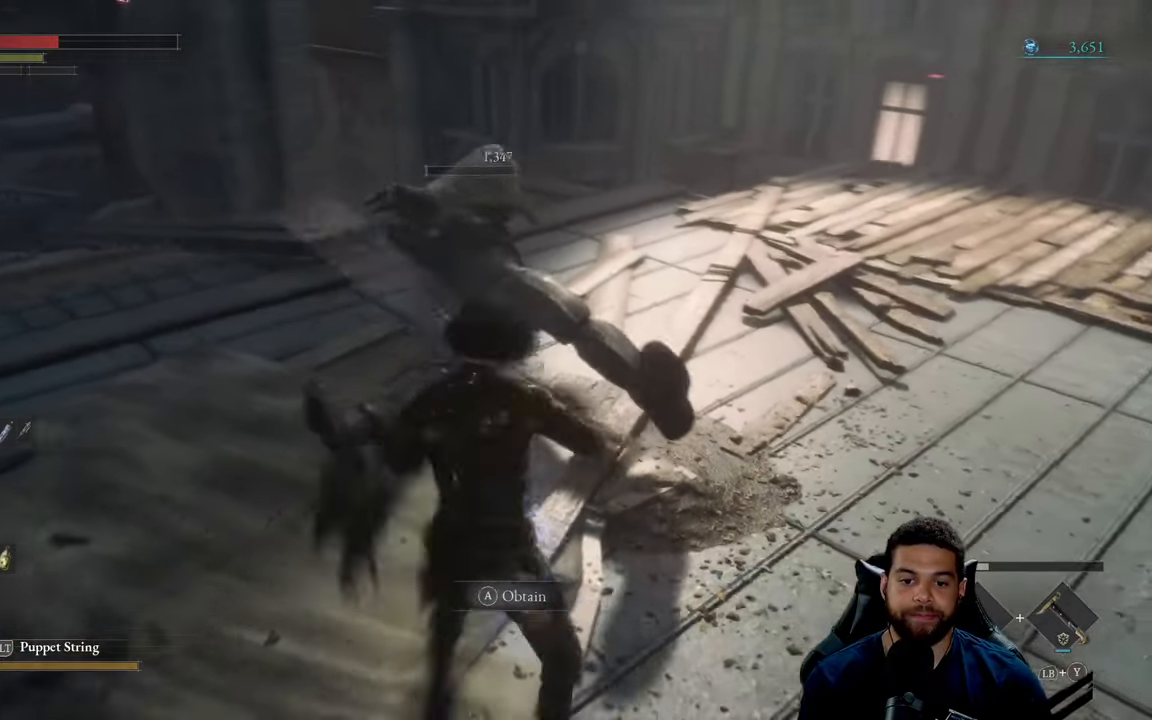
{"buttons": [], "left_stick": "center", "right_stick": "center", "events": [[167, "right_stick", "center"], [267, "A", "down"], [333, "A", "up"], [350, "left_stick", "center"]]}
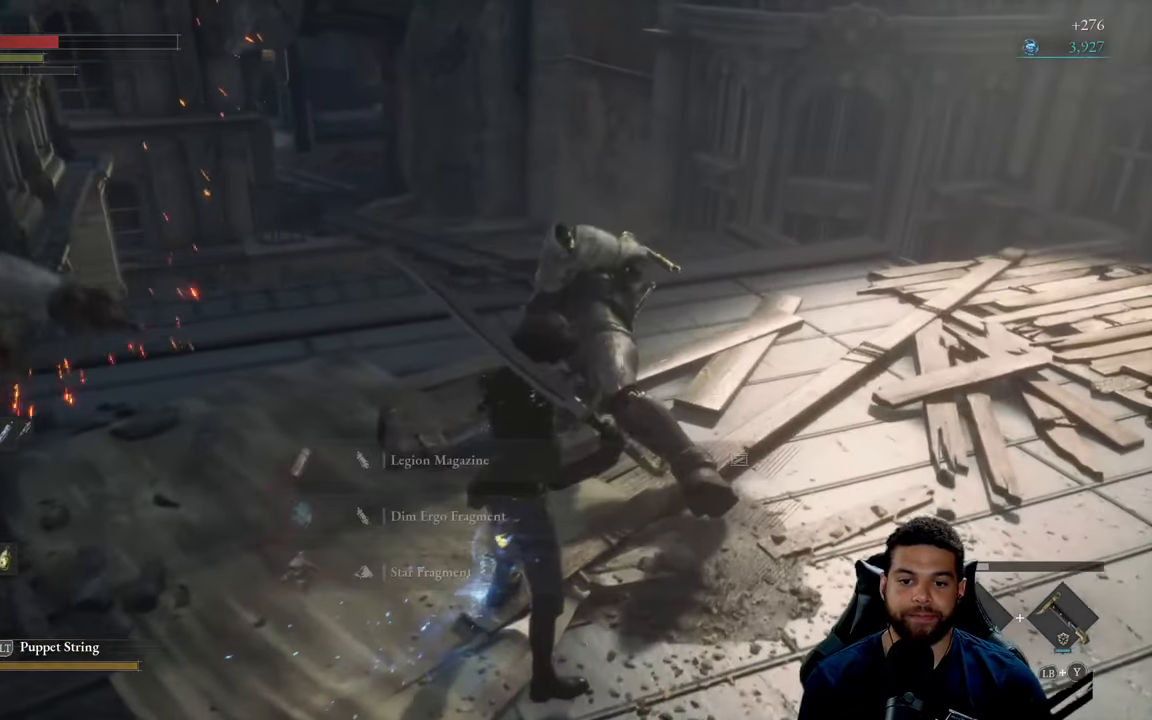
{"buttons": [], "left_stick": "center", "right_stick": "center", "events": []}
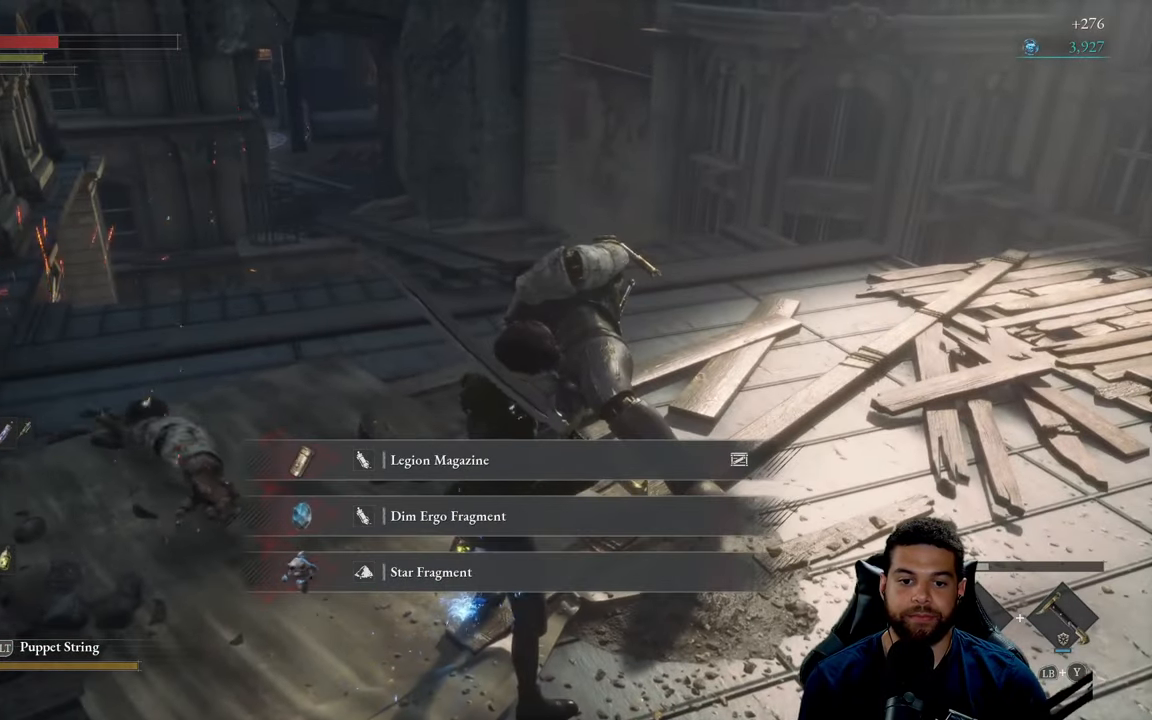
{"buttons": [], "left_stick": "center", "right_stick": "left", "events": [[117, "right_stick", "left"]]}
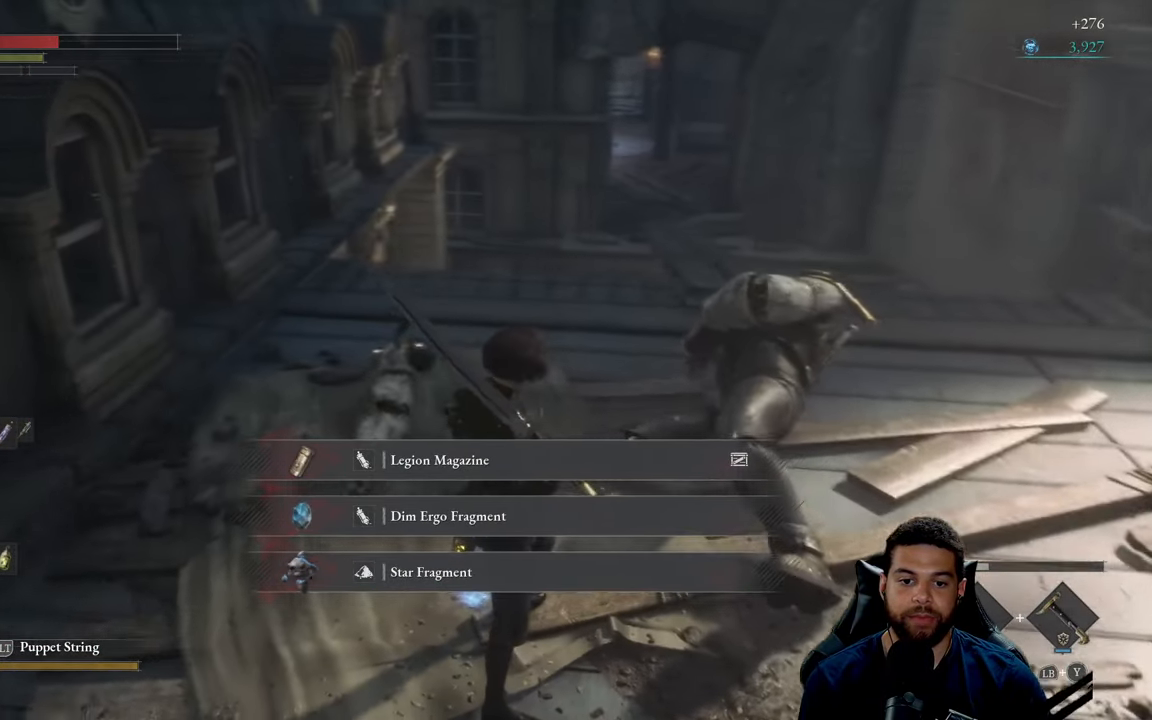
{"buttons": [], "left_stick": "center", "right_stick": "center", "events": [[50, "right_stick", "center"]]}
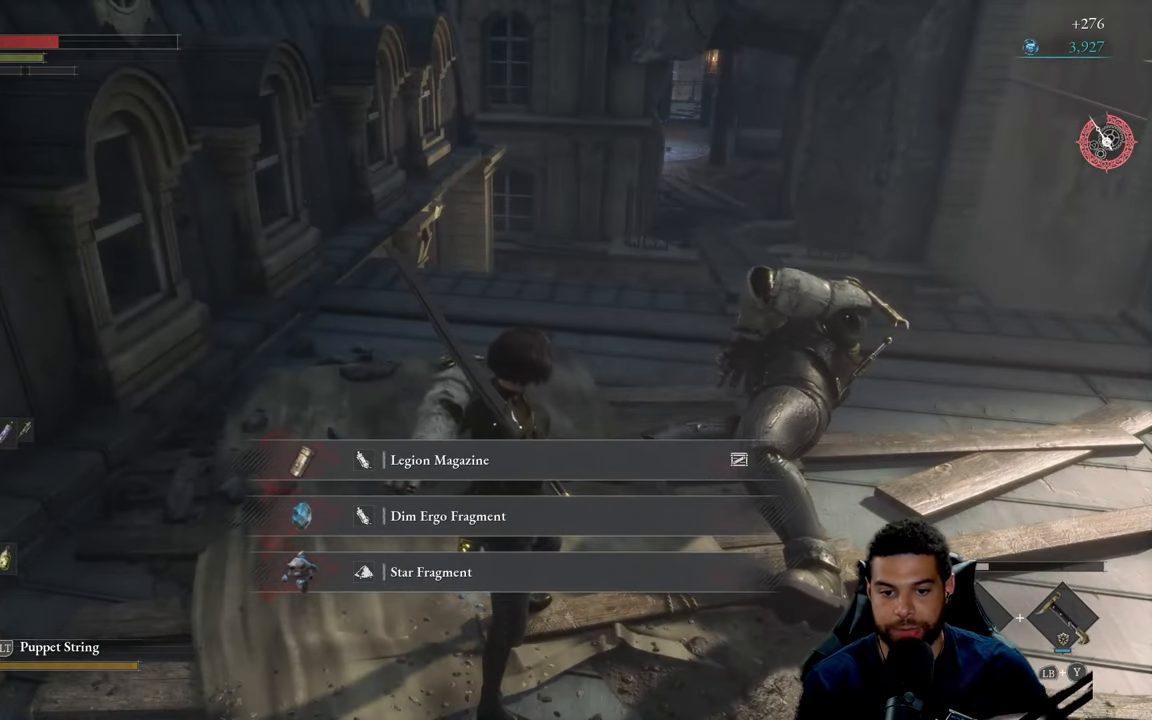
{"buttons": [], "left_stick": "center", "right_stick": "center", "events": []}
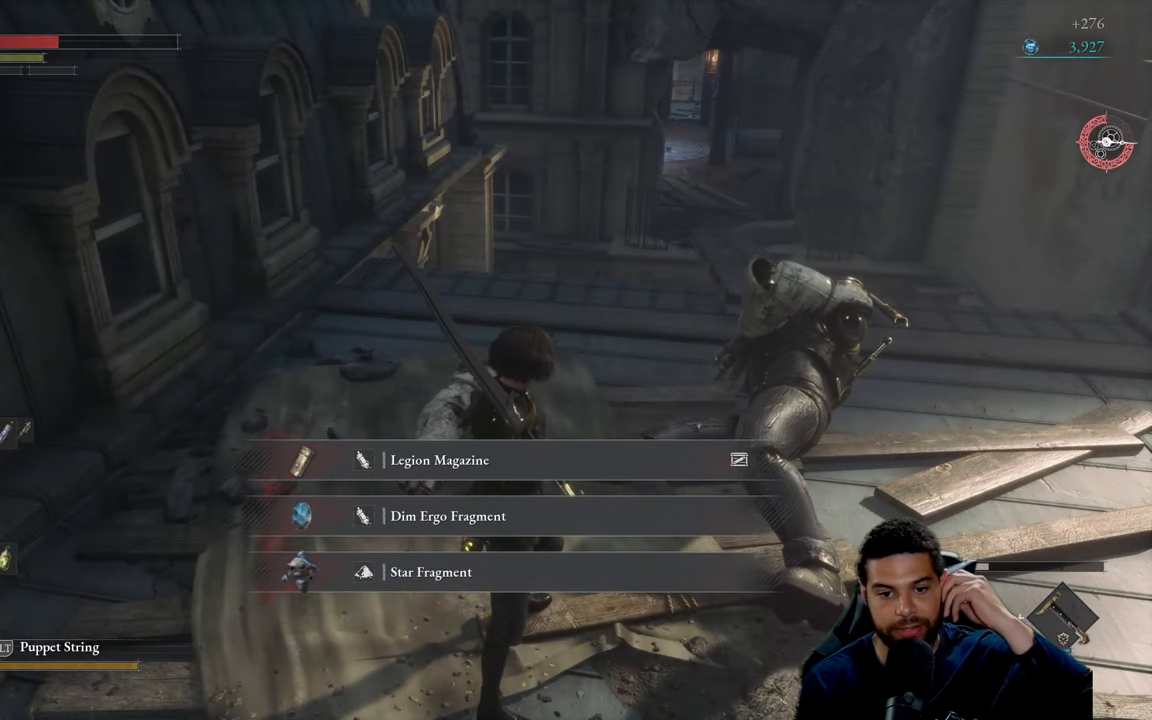
{"buttons": [], "left_stick": "center", "right_stick": "center", "events": []}
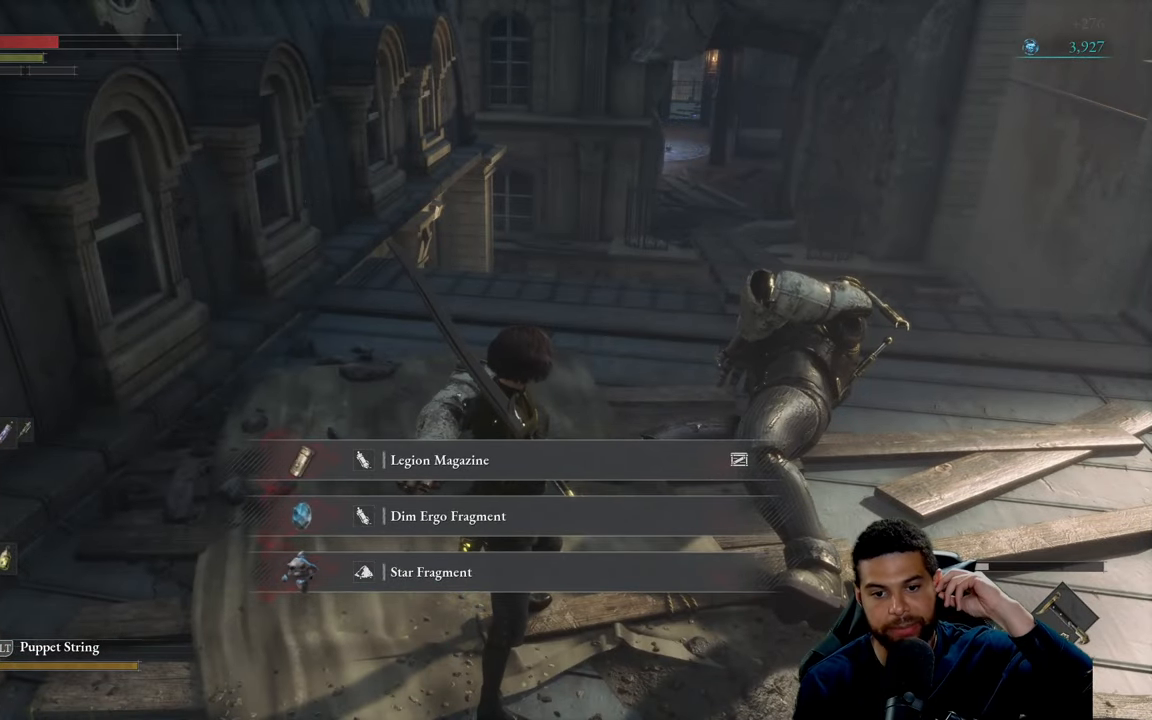
{"buttons": [], "left_stick": "center", "right_stick": "center", "events": []}
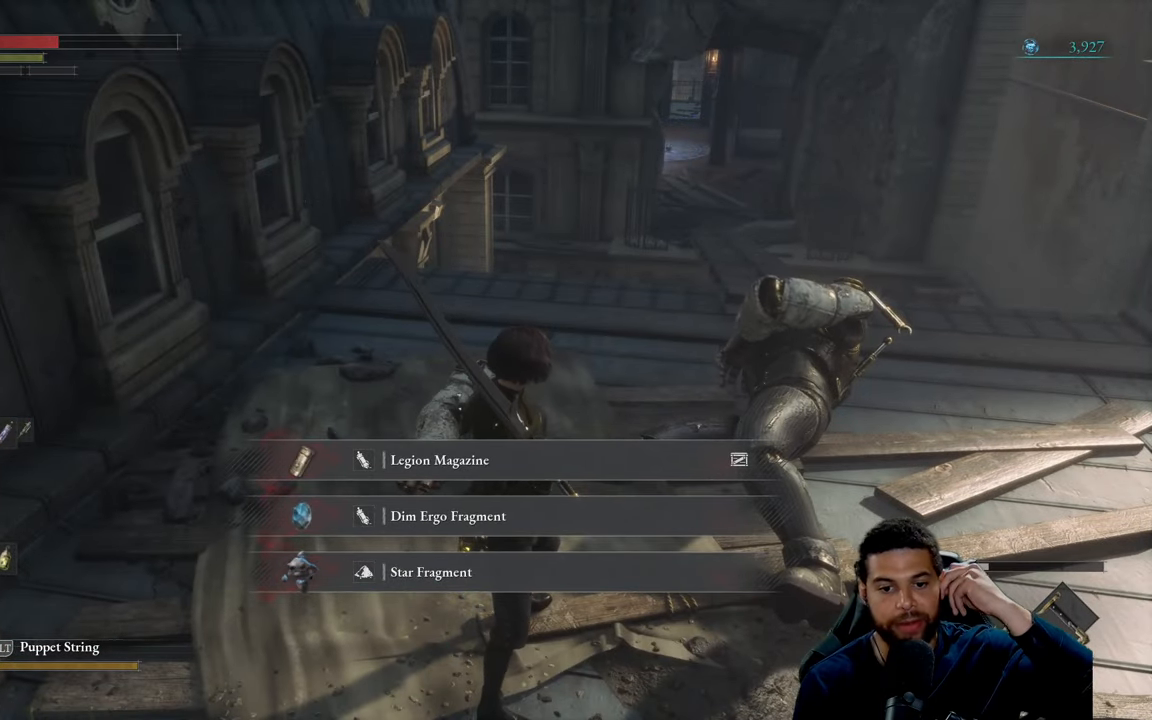
{"buttons": [], "left_stick": "center", "right_stick": "center", "events": []}
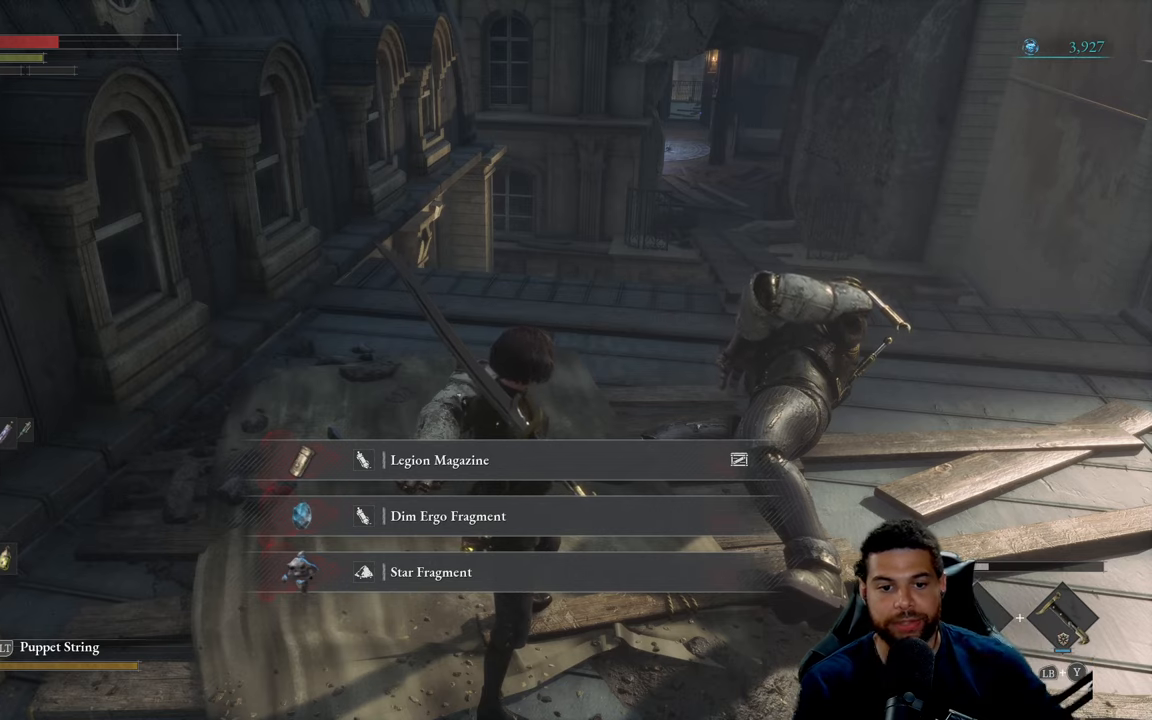
{"buttons": [], "left_stick": "down", "right_stick": "center", "events": [[150, "right_stick", "left"], [384, "right_stick", "center"], [467, "left_stick", "down"]]}
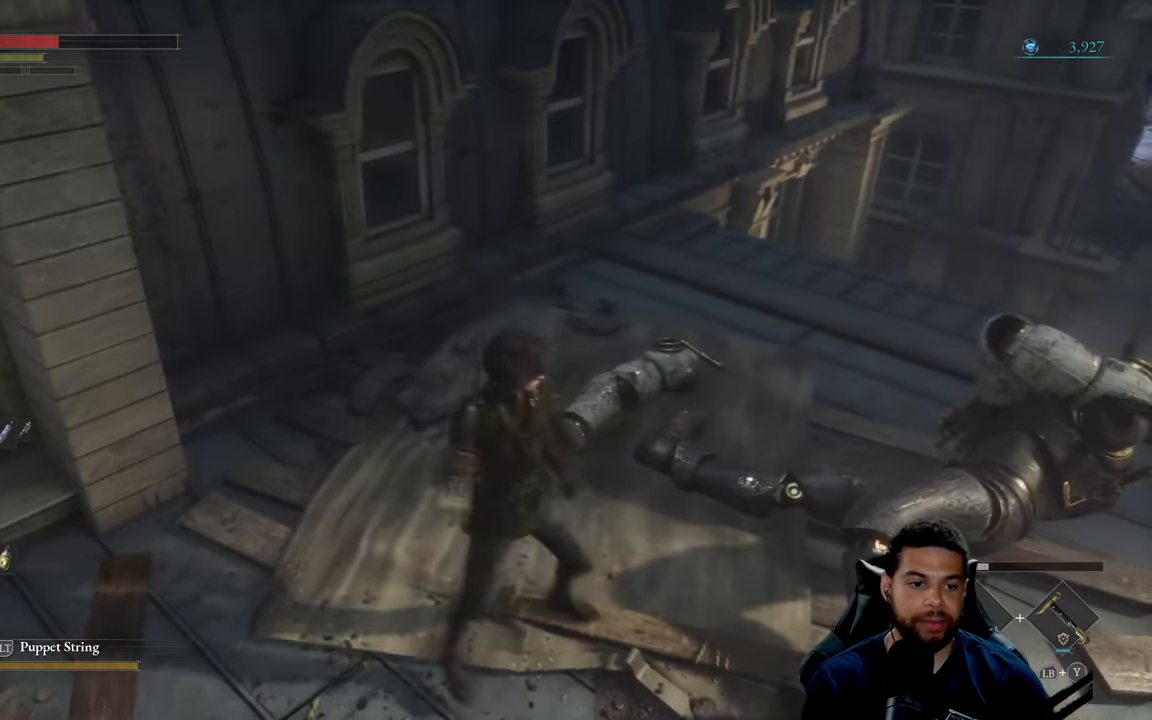
{"buttons": [], "left_stick": "center", "right_stick": "center", "events": [[117, "START", "down"], [117, "left_stick", "center"], [217, "START", "up"]]}
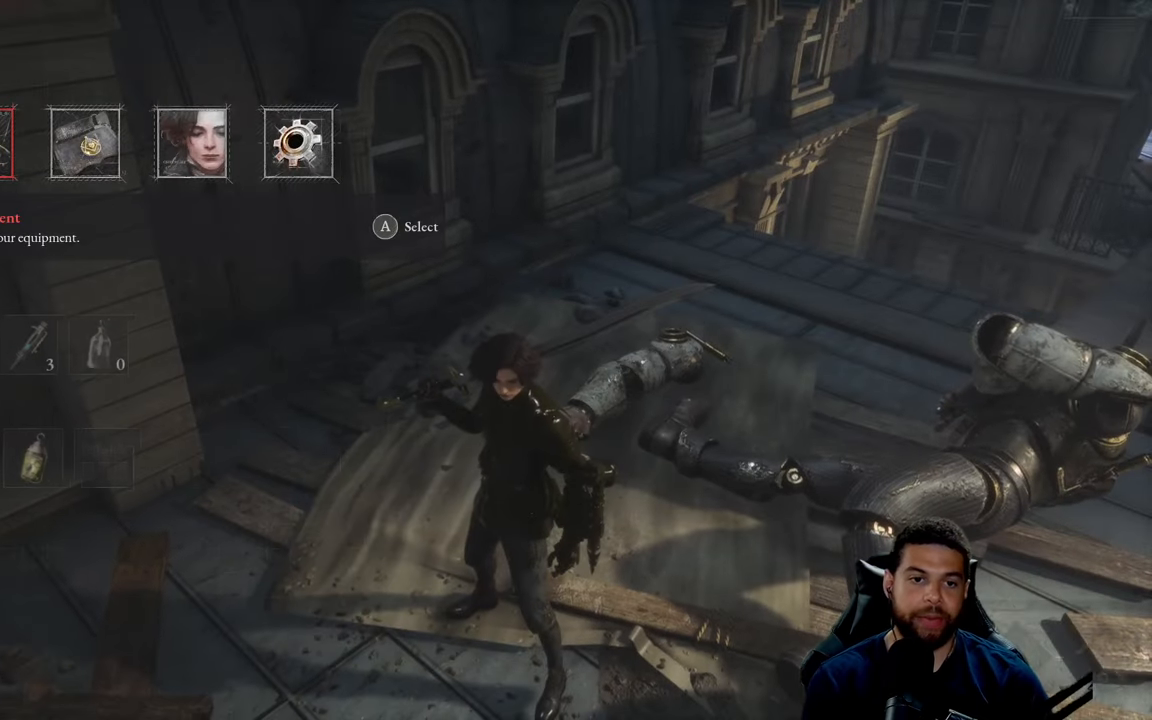
{"buttons": [], "left_stick": "center", "right_stick": "center", "events": [[117, "A", "down"], [200, "A", "up"]]}
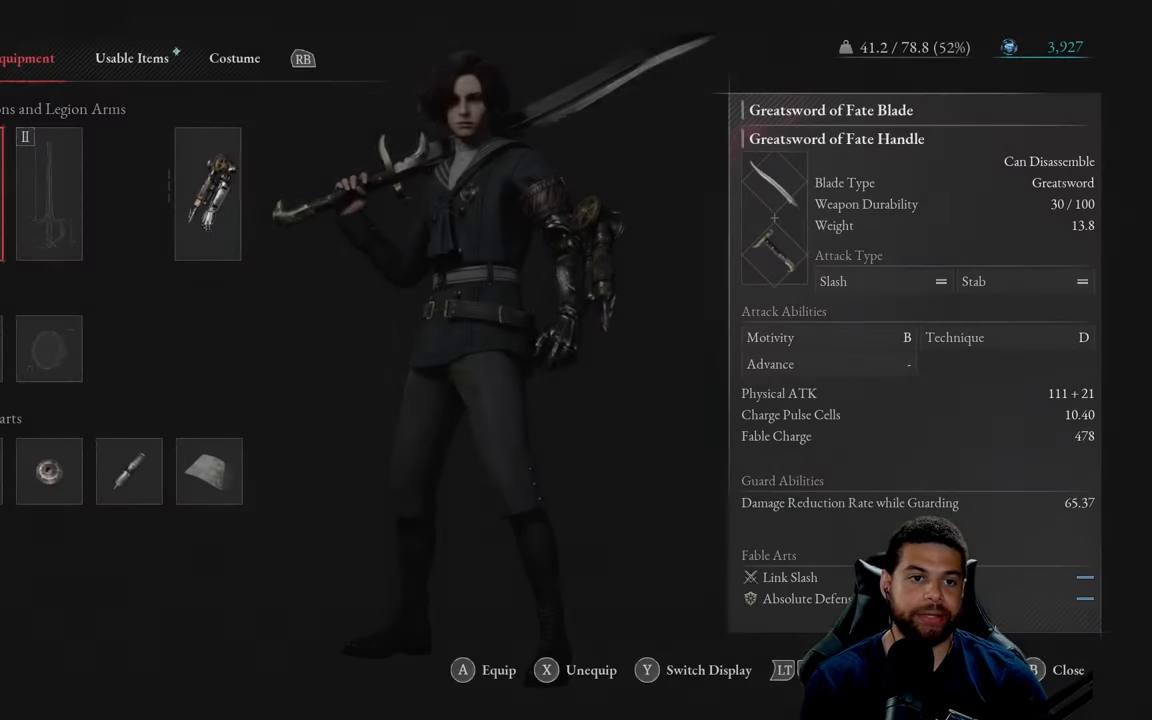
{"buttons": [], "left_stick": "center", "right_stick": "center", "events": [[300, "DPAD_RIGHT", "down"], [367, "DPAD_RIGHT", "up"]]}
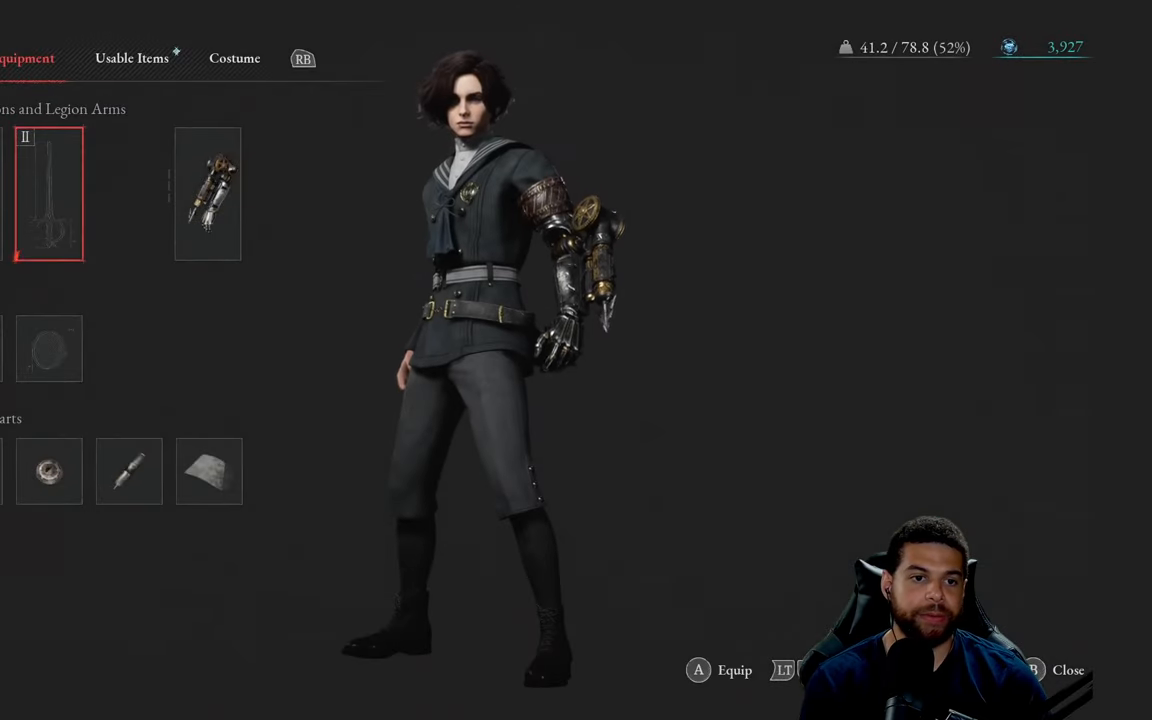
{"buttons": ["A"], "left_stick": "center", "right_stick": "center", "events": [[217, "DPAD_RIGHT", "down"], [317, "DPAD_RIGHT", "up"], [484, "A", "down"]]}
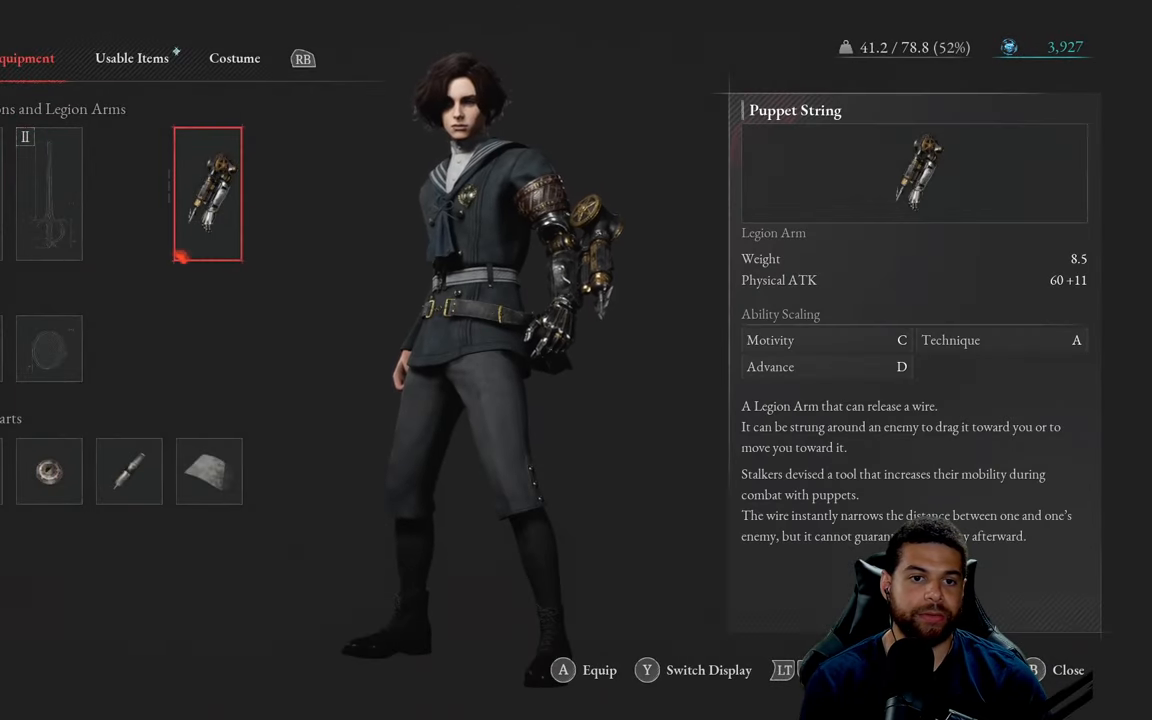
{"buttons": ["A"], "left_stick": "center", "right_stick": "center", "events": [[67, "A", "up"], [467, "A", "down"]]}
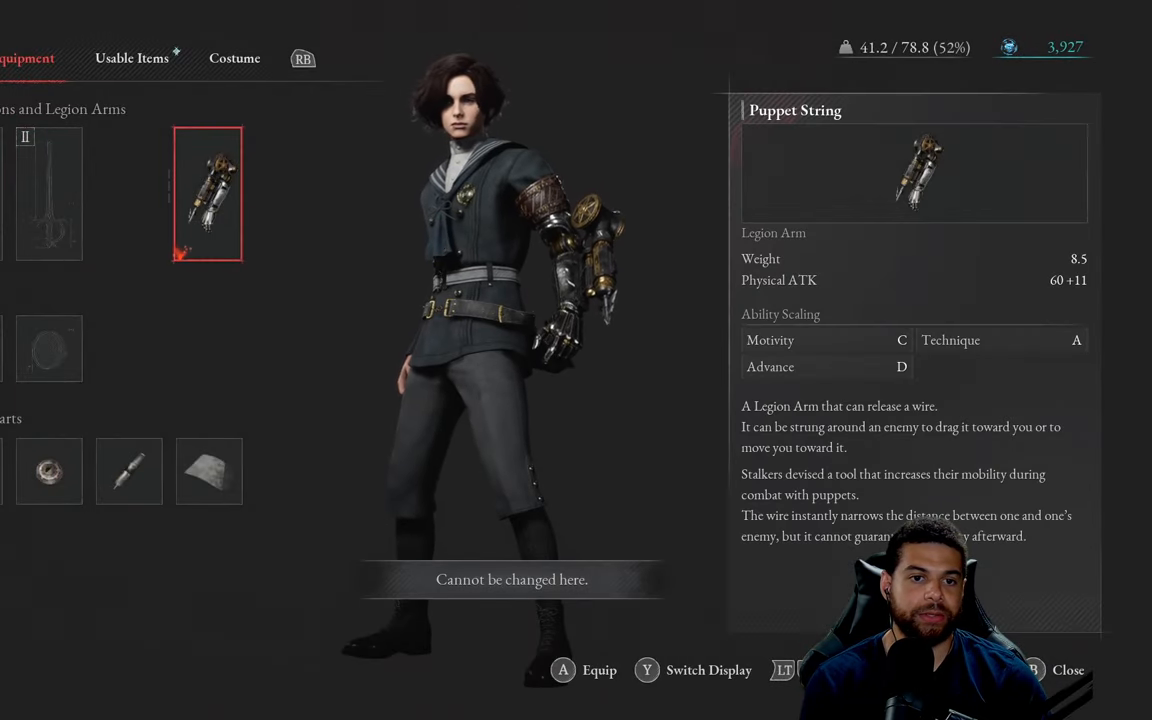
{"buttons": ["DPAD_LEFT"], "left_stick": "center", "right_stick": "center", "events": [[50, "A", "up"], [484, "DPAD_LEFT", "down"]]}
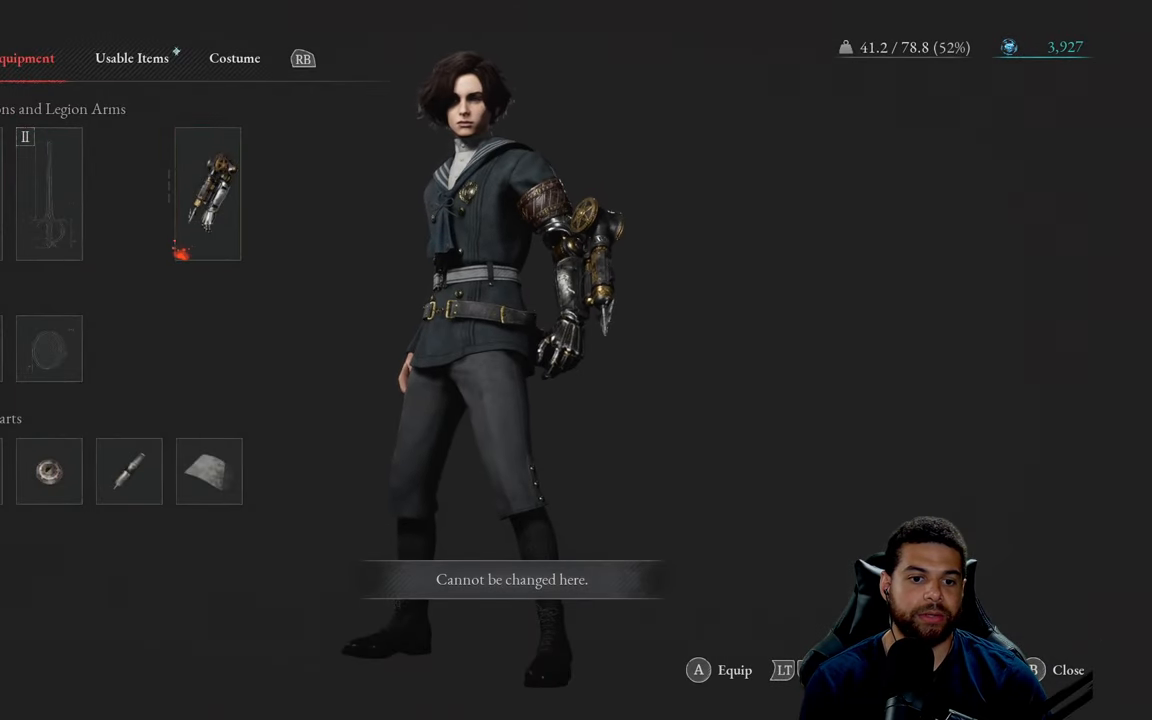
{"buttons": [], "left_stick": "center", "right_stick": "center", "events": [[134, "DPAD_LEFT", "up"]]}
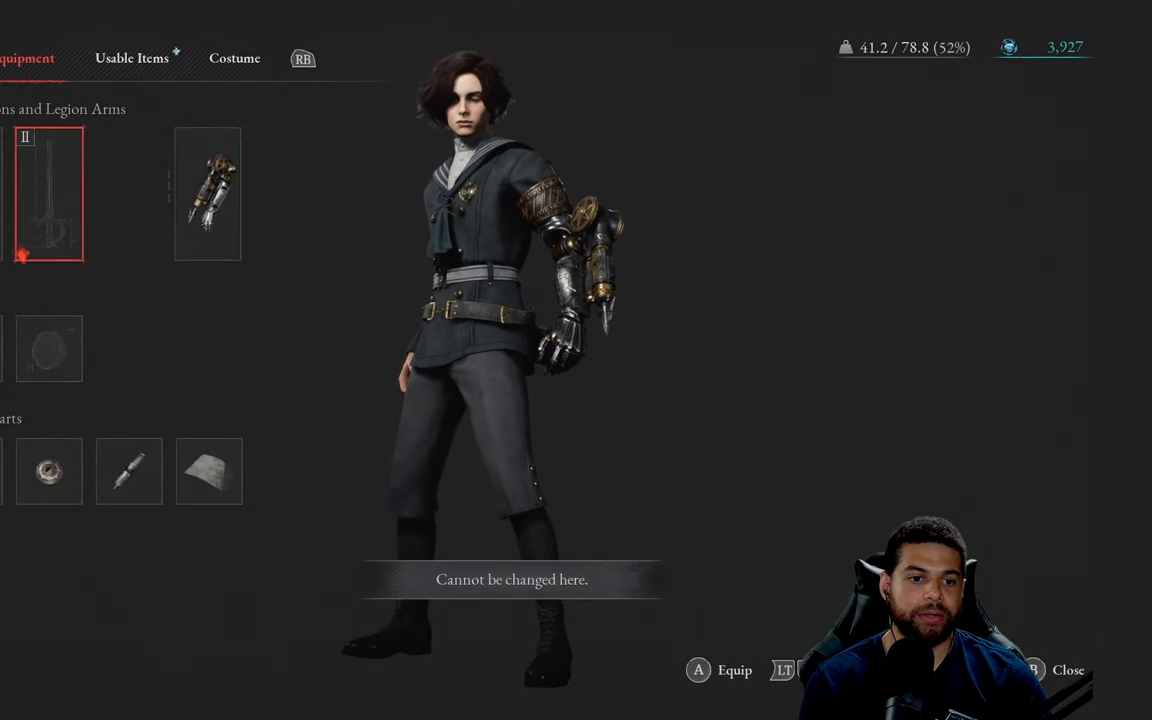
{"buttons": [], "left_stick": "center", "right_stick": "center", "events": [[400, "DPAD_DOWN", "down"], [484, "DPAD_DOWN", "up"]]}
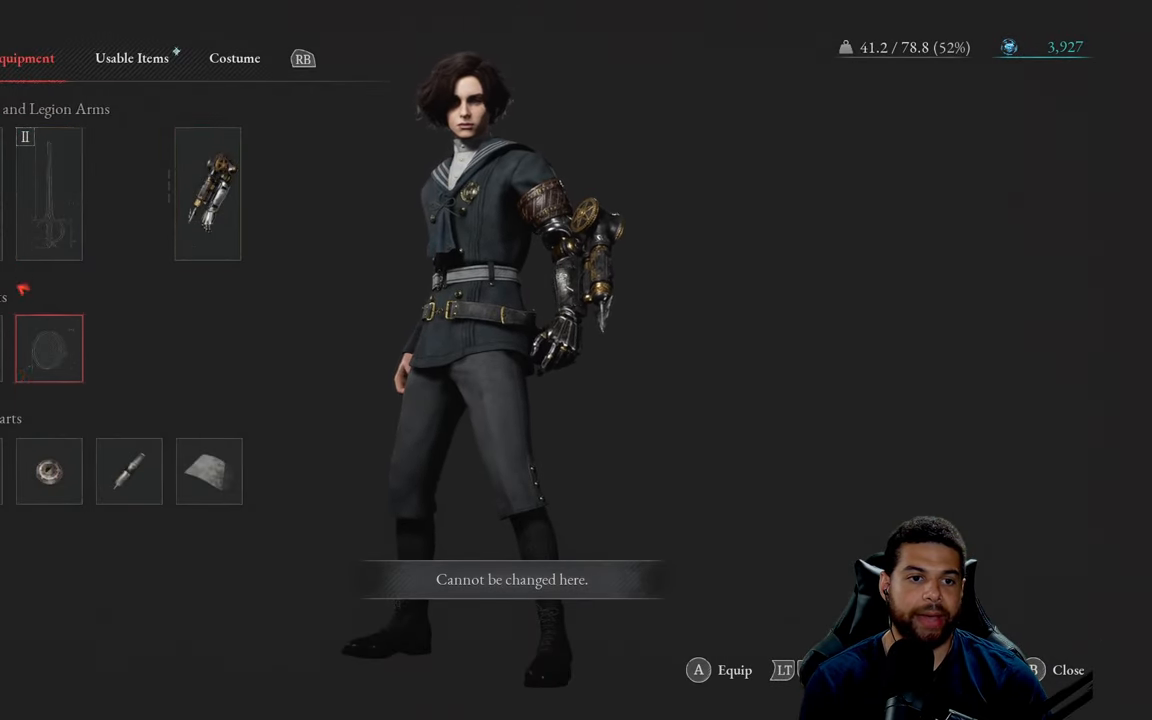
{"buttons": [], "left_stick": "center", "right_stick": "center", "events": [[184, "B", "down"], [266, "B", "up"]]}
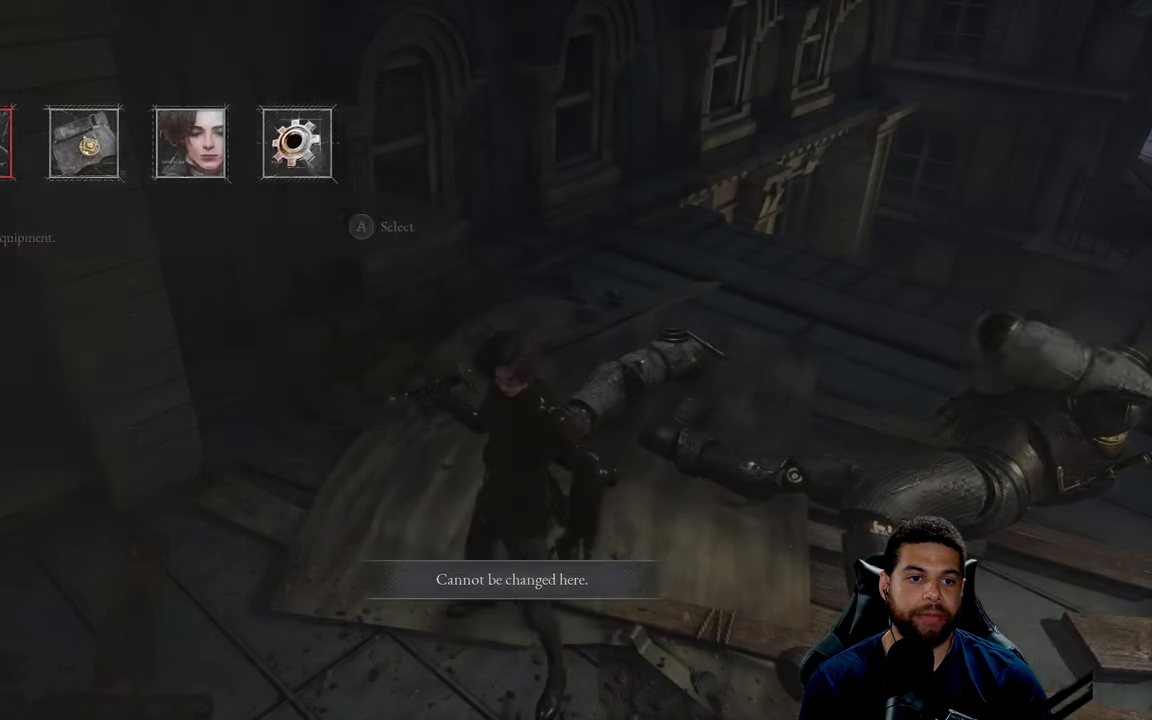
{"buttons": [], "left_stick": "center", "right_stick": "center", "events": []}
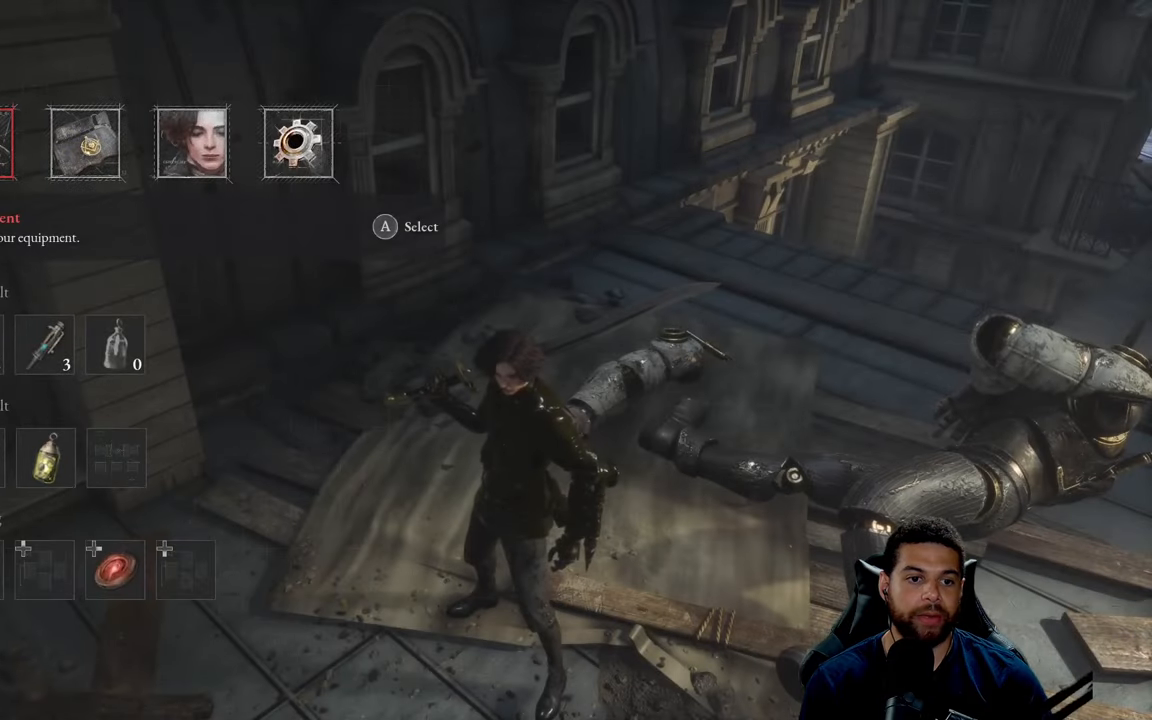
{"buttons": [], "left_stick": "center", "right_stick": "center", "events": [[133, "DPAD_DOWN", "down"], [216, "DPAD_DOWN", "up"]]}
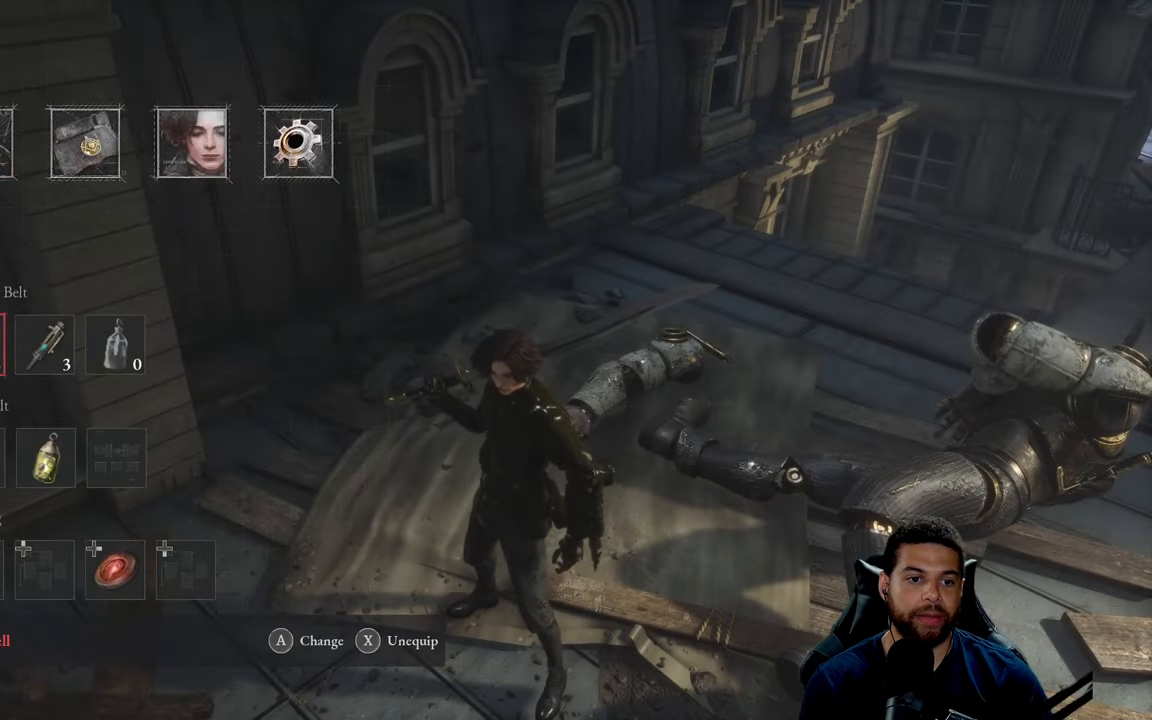
{"buttons": [], "left_stick": "center", "right_stick": "center", "events": [[166, "DPAD_DOWN", "down"], [250, "DPAD_DOWN", "up"], [383, "DPAD_RIGHT", "down"], [483, "DPAD_RIGHT", "up"]]}
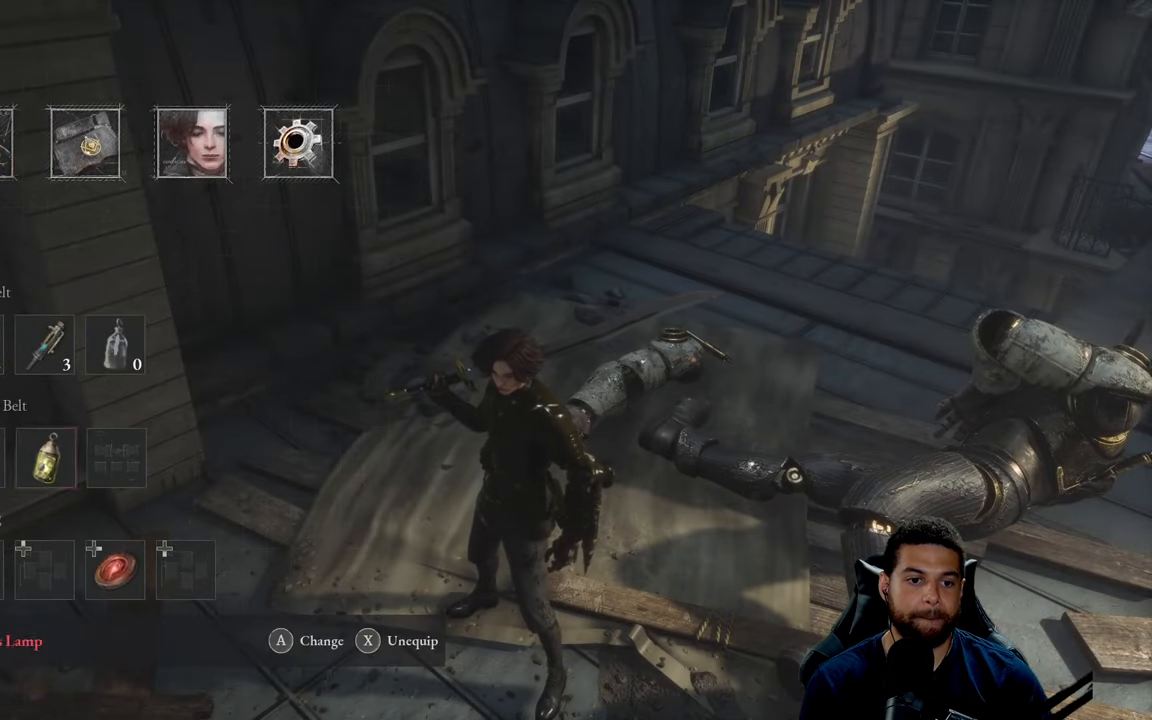
{"buttons": [], "left_stick": "center", "right_stick": "center", "events": [[66, "DPAD_RIGHT", "down"], [183, "DPAD_RIGHT", "up"], [200, "A", "down"], [316, "A", "up"]]}
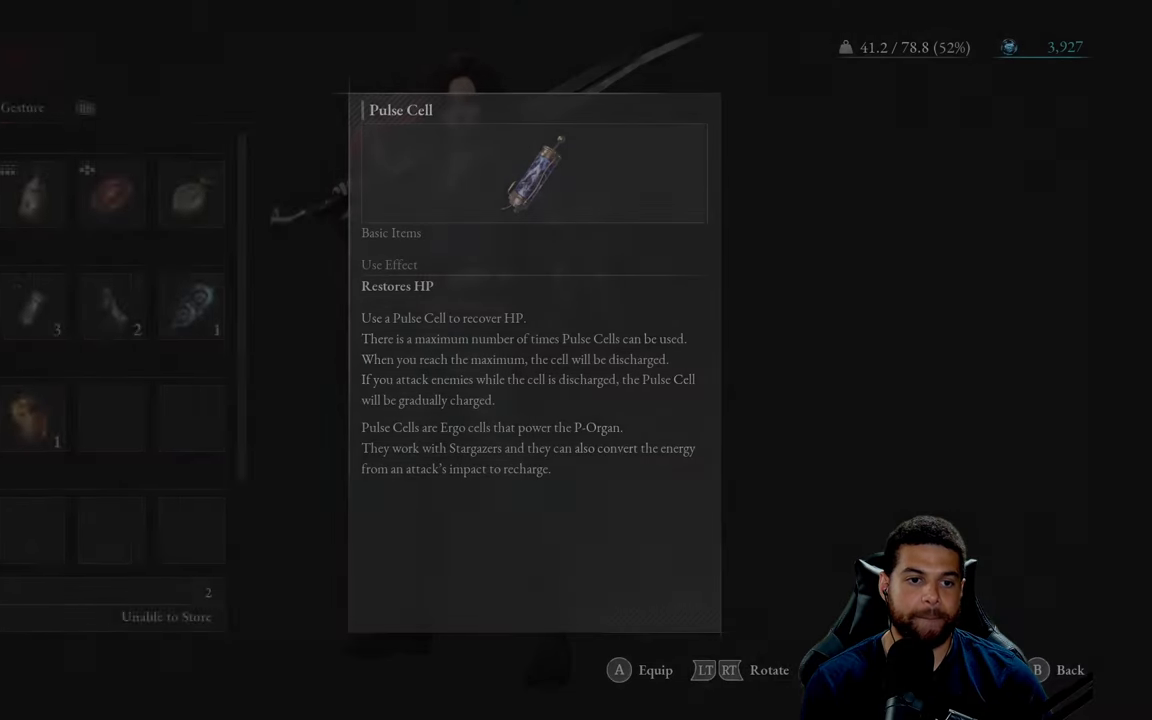
{"buttons": [], "left_stick": "center", "right_stick": "center", "events": []}
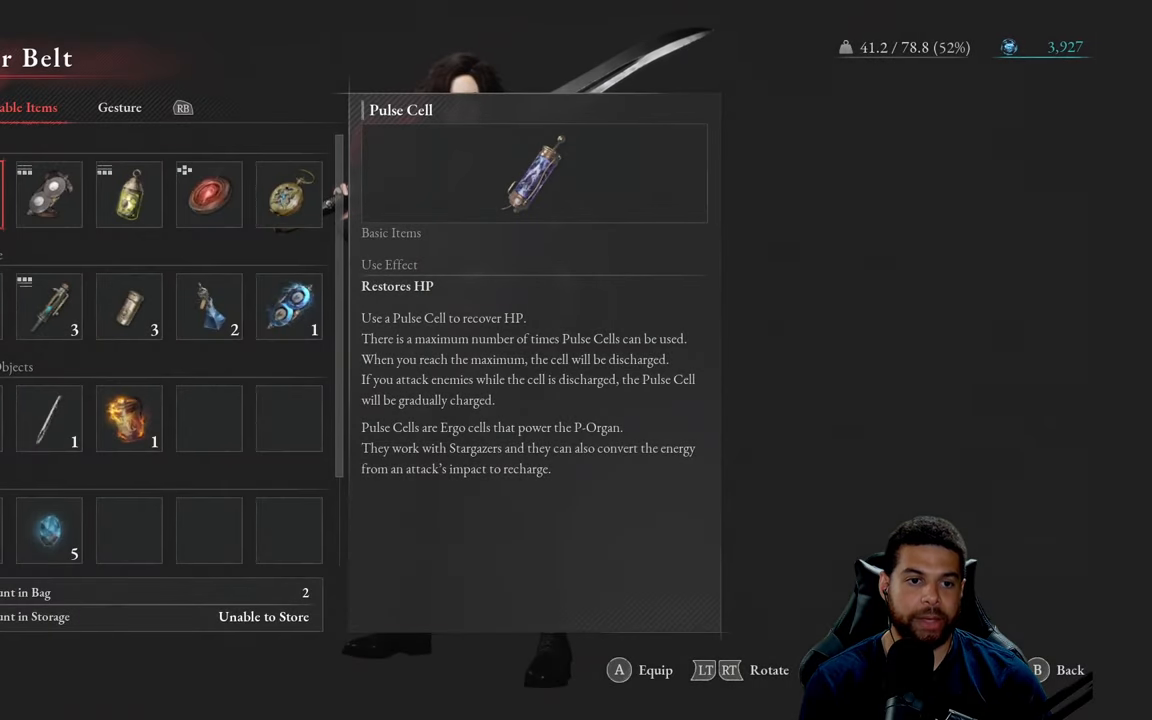
{"buttons": ["DPAD_RIGHT"], "left_stick": "center", "right_stick": "center", "events": [[266, "DPAD_DOWN", "down"], [350, "DPAD_DOWN", "up"], [433, "DPAD_RIGHT", "down"]]}
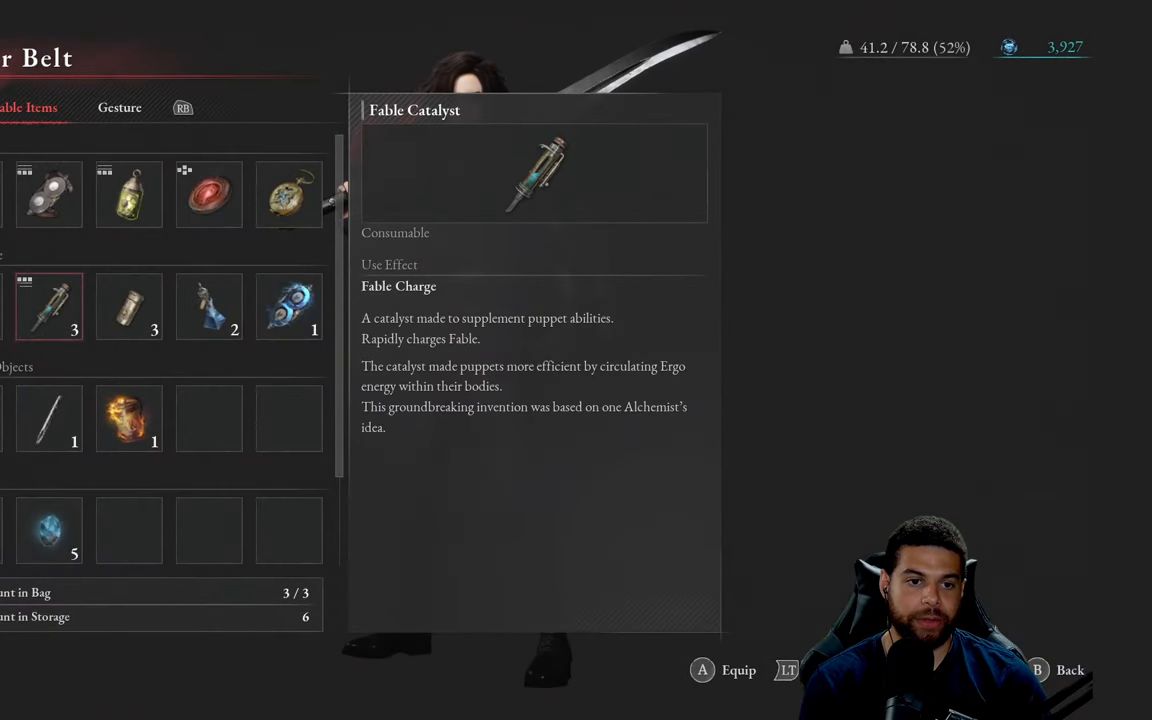
{"buttons": [], "left_stick": "center", "right_stick": "center", "events": [[16, "DPAD_RIGHT", "up"], [100, "DPAD_RIGHT", "down"], [200, "DPAD_RIGHT", "up"], [400, "A", "down"], [500, "A", "up"]]}